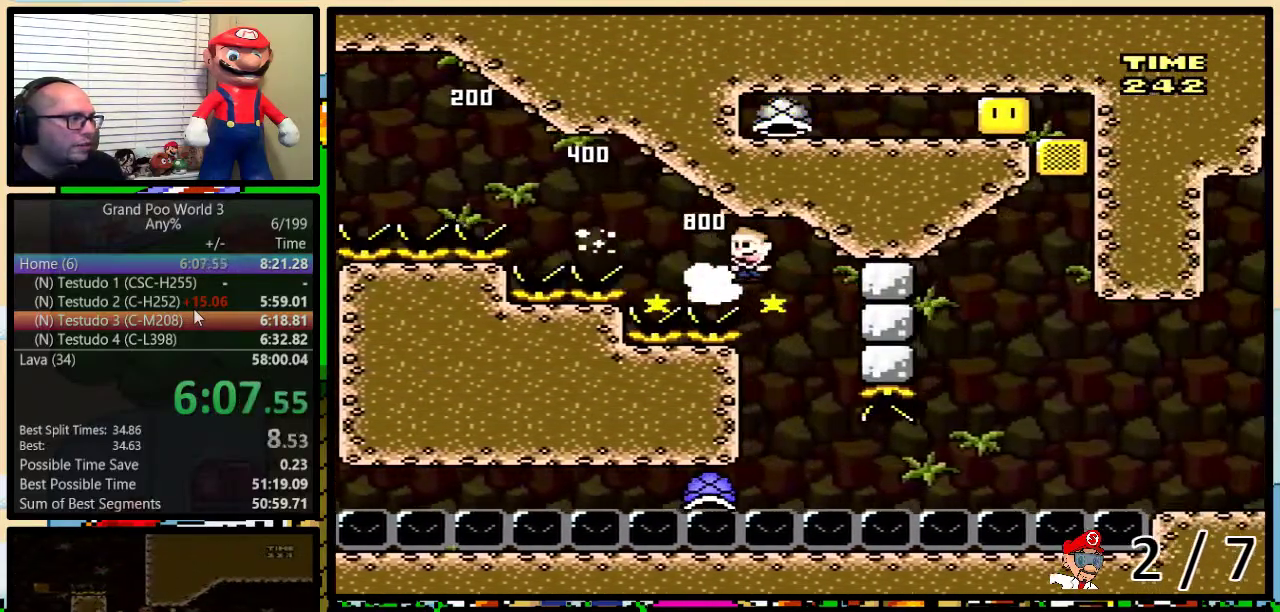
Gameplay with a controller (Nintendo layout); each line is a JSON object with the inputs held at the frame after it. "events" lists button and stick changes between this image and that frame as [ms after this image, input, new state], when the widget could be followed in between. Not read: L3 R3.
{"buttons": ["Y", "DPAD_RIGHT"], "events": [[50, "DPAD_LEFT", "down"], [50, "DPAD_RIGHT", "up"], [117, "A", "up"], [217, "DPAD_LEFT", "up"], [250, "DPAD_RIGHT", "down"]]}
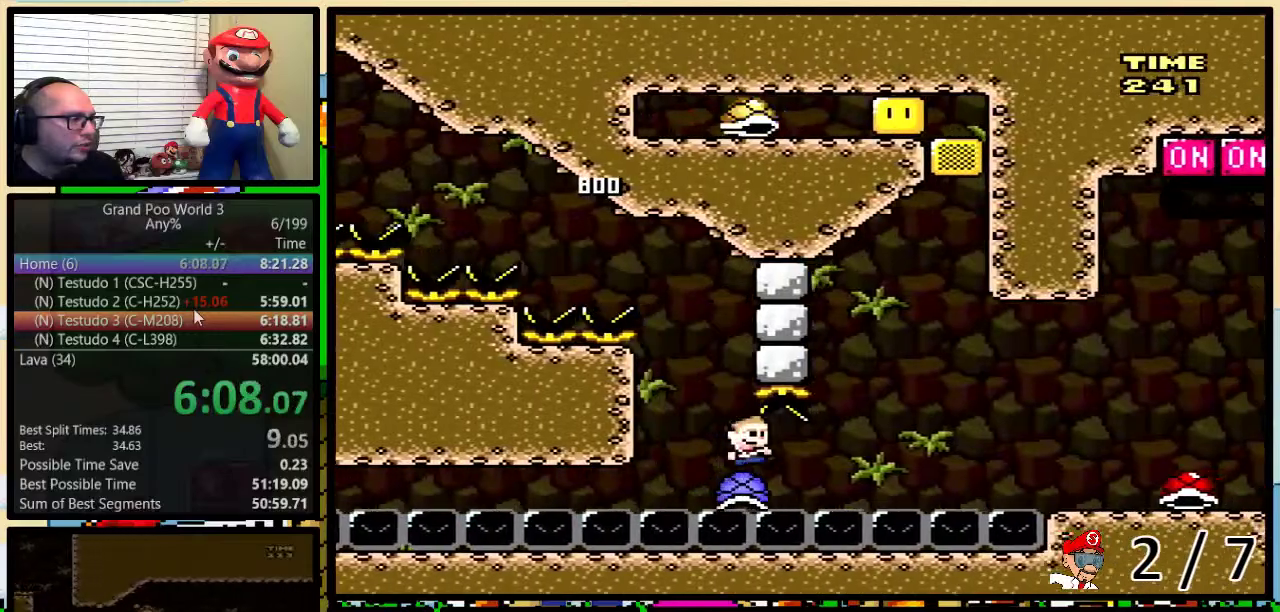
{"buttons": ["Y", "DPAD_UP", "DPAD_RIGHT"], "events": [[250, "DPAD_UP", "down"], [367, "B", "down"], [483, "B", "up"]]}
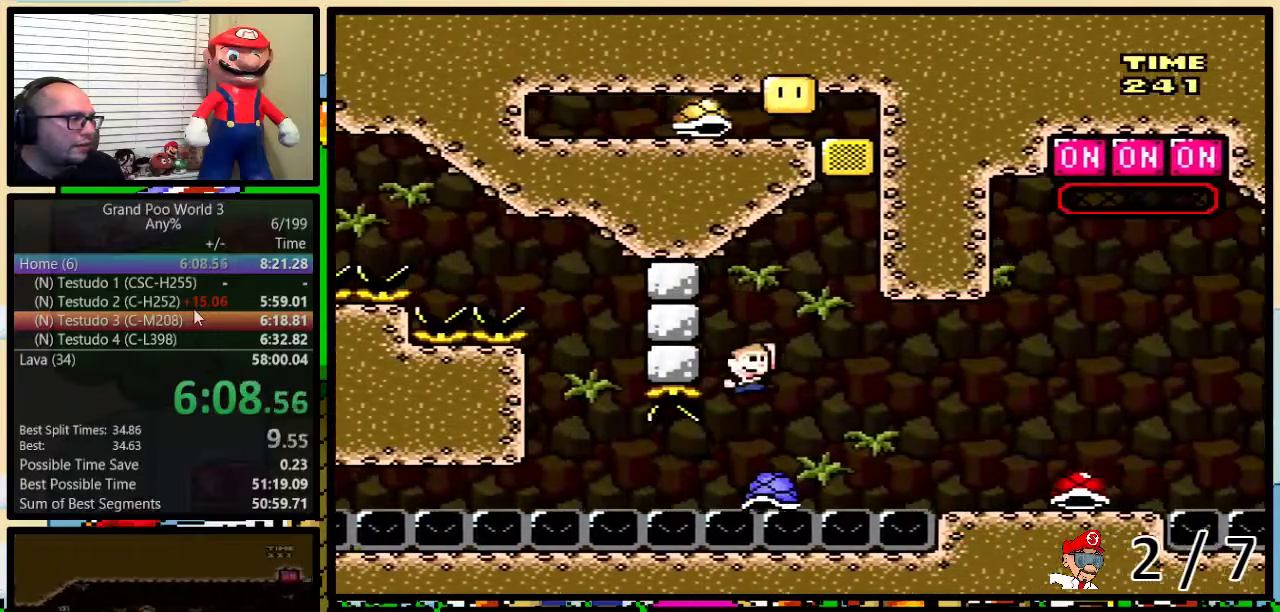
{"buttons": ["B", "Y", "DPAD_RIGHT"], "events": [[50, "B", "down"], [483, "DPAD_UP", "up"]]}
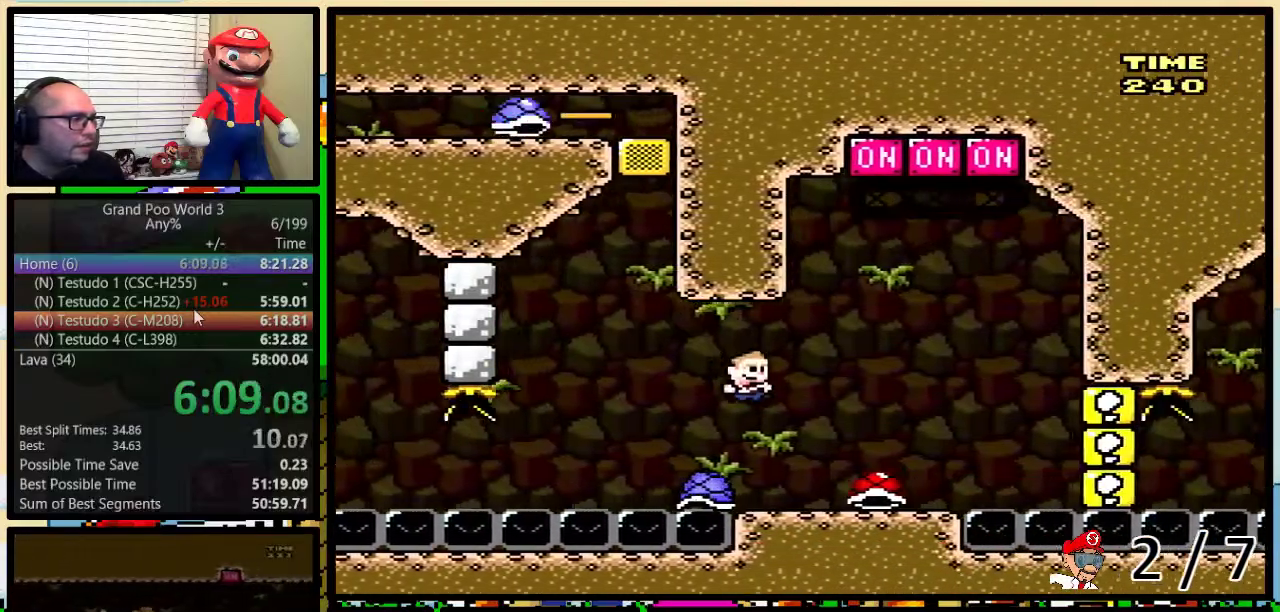
{"buttons": ["Y"], "events": [[117, "DPAD_UP", "down"], [150, "DPAD_RIGHT", "up"], [200, "B", "up"], [233, "Y", "up"], [350, "B", "down"], [350, "Y", "down"], [367, "DPAD_UP", "up"], [400, "B", "up"]]}
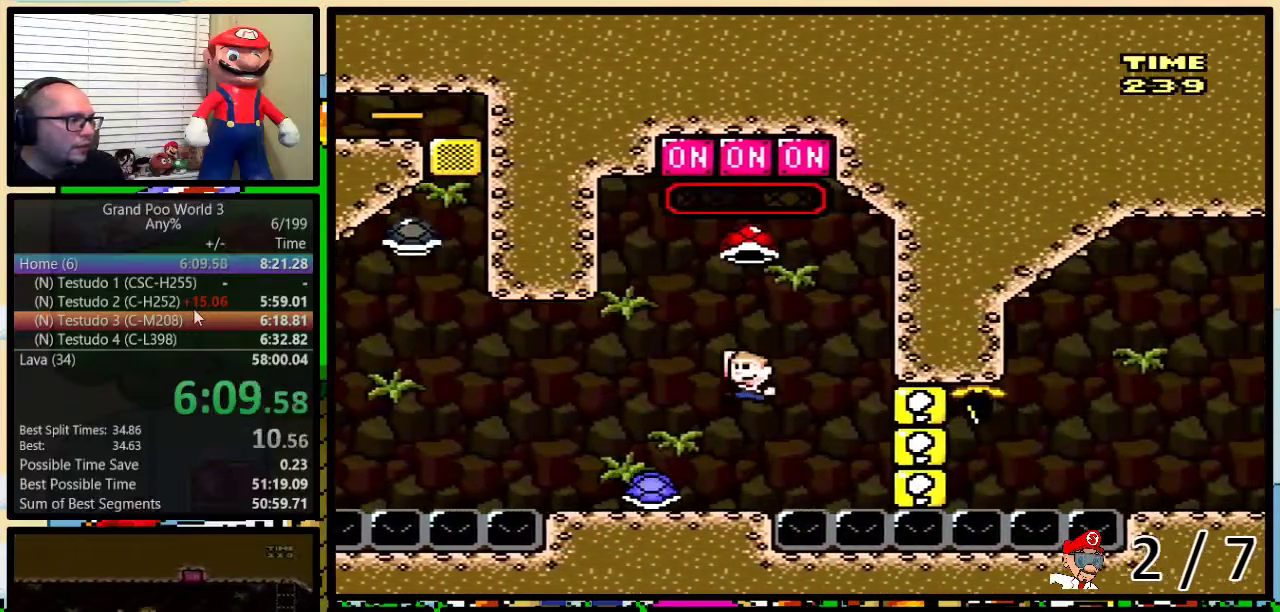
{"buttons": ["Y", "DPAD_UP"], "events": [[33, "DPAD_LEFT", "down"], [67, "B", "down"], [117, "B", "up"], [150, "DPAD_LEFT", "up"], [333, "DPAD_UP", "down"]]}
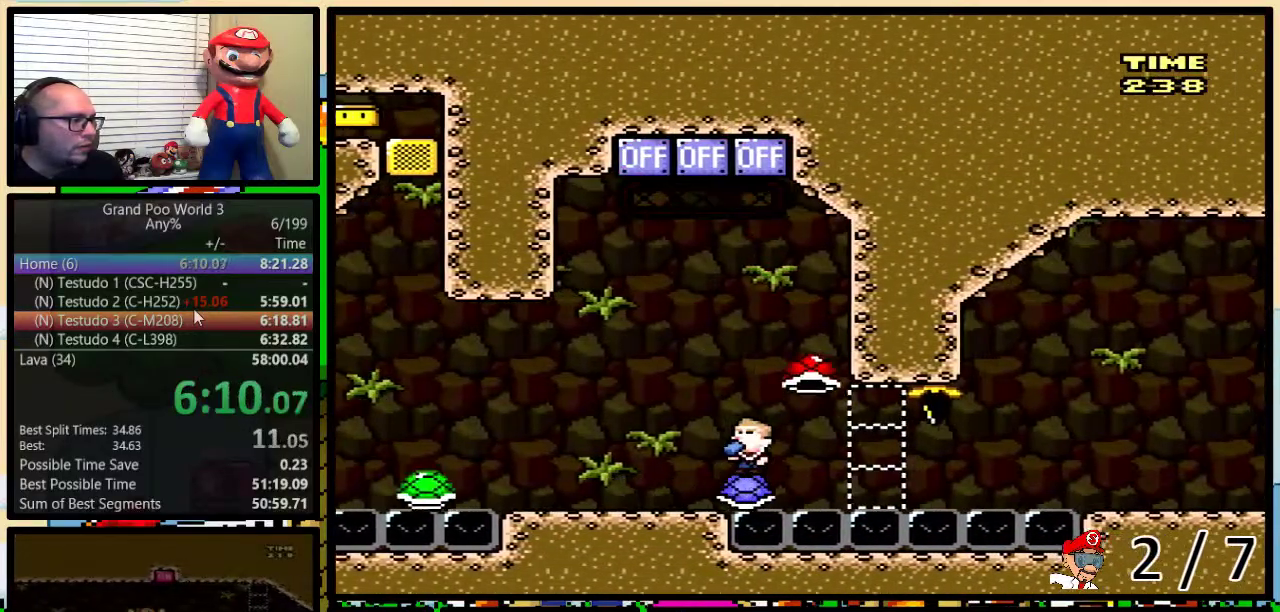
{"buttons": ["Y", "DPAD_UP"], "events": [[250, "Y", "up"], [367, "Y", "down"]]}
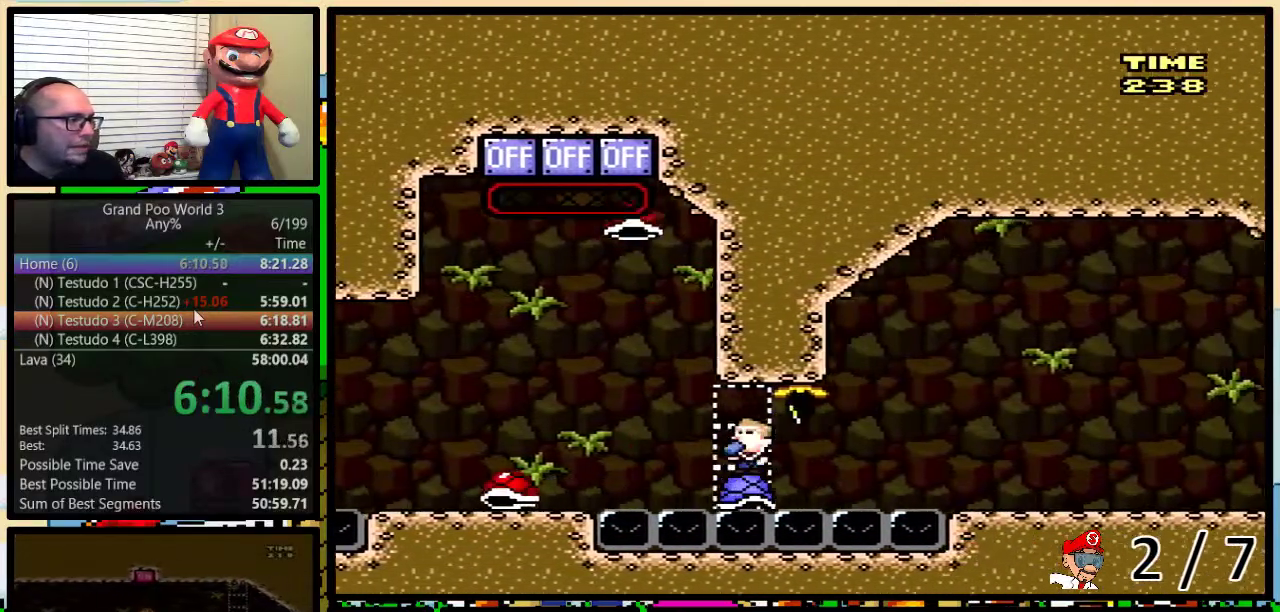
{"buttons": ["A", "Y", "DPAD_RIGHT"], "events": [[50, "DPAD_UP", "up"], [183, "DPAD_RIGHT", "down"], [483, "A", "down"]]}
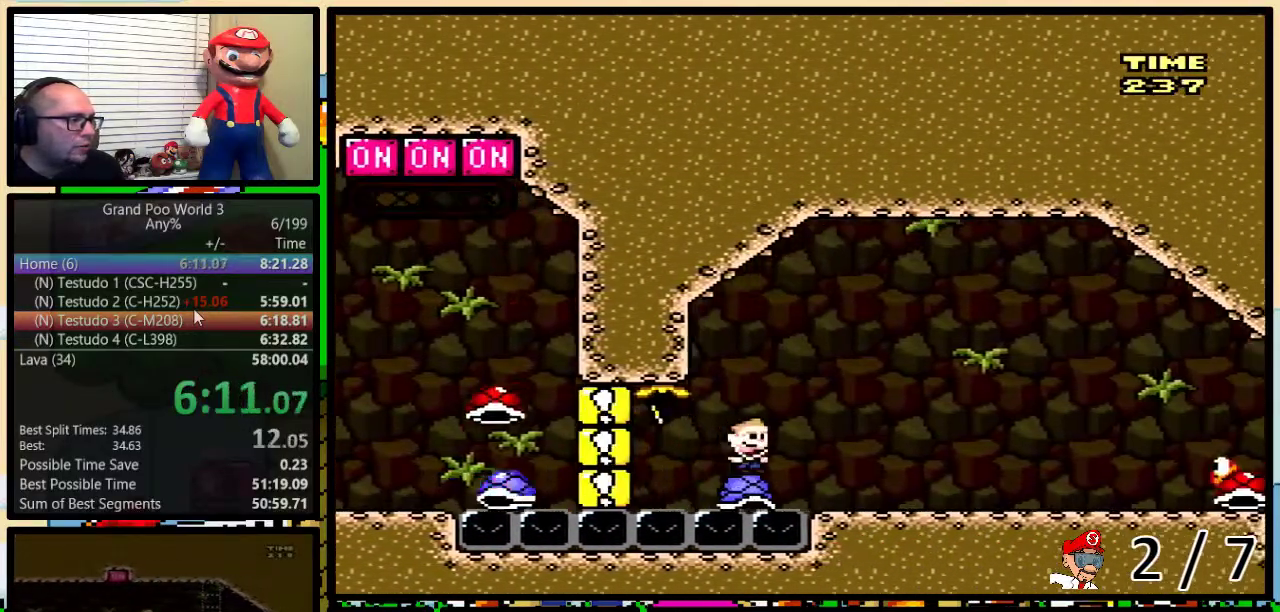
{"buttons": ["A", "Y", "DPAD_UP", "DPAD_RIGHT"], "events": [[67, "DPAD_UP", "down"]]}
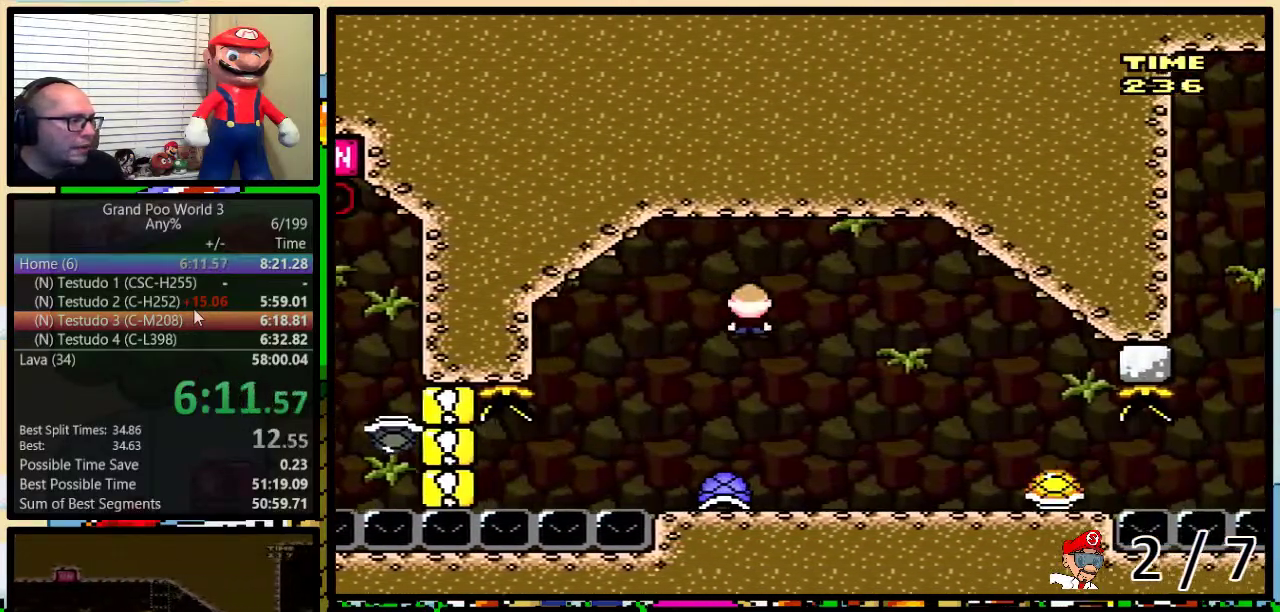
{"buttons": ["Y", "DPAD_LEFT"], "events": [[133, "A", "up"], [200, "A", "down"], [317, "A", "up"], [417, "DPAD_LEFT", "down"], [417, "DPAD_RIGHT", "up"], [417, "DPAD_UP", "up"]]}
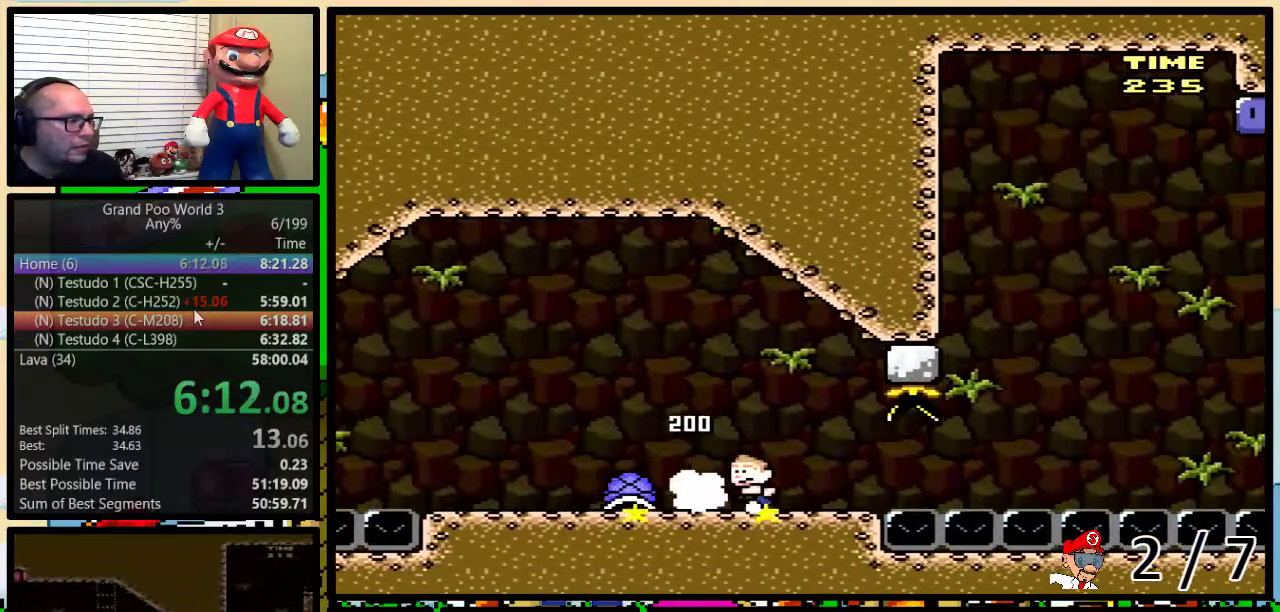
{"buttons": ["Y", "DPAD_DOWN"], "events": [[33, "B", "down"], [100, "DPAD_LEFT", "up"], [167, "B", "up"], [500, "DPAD_DOWN", "down"]]}
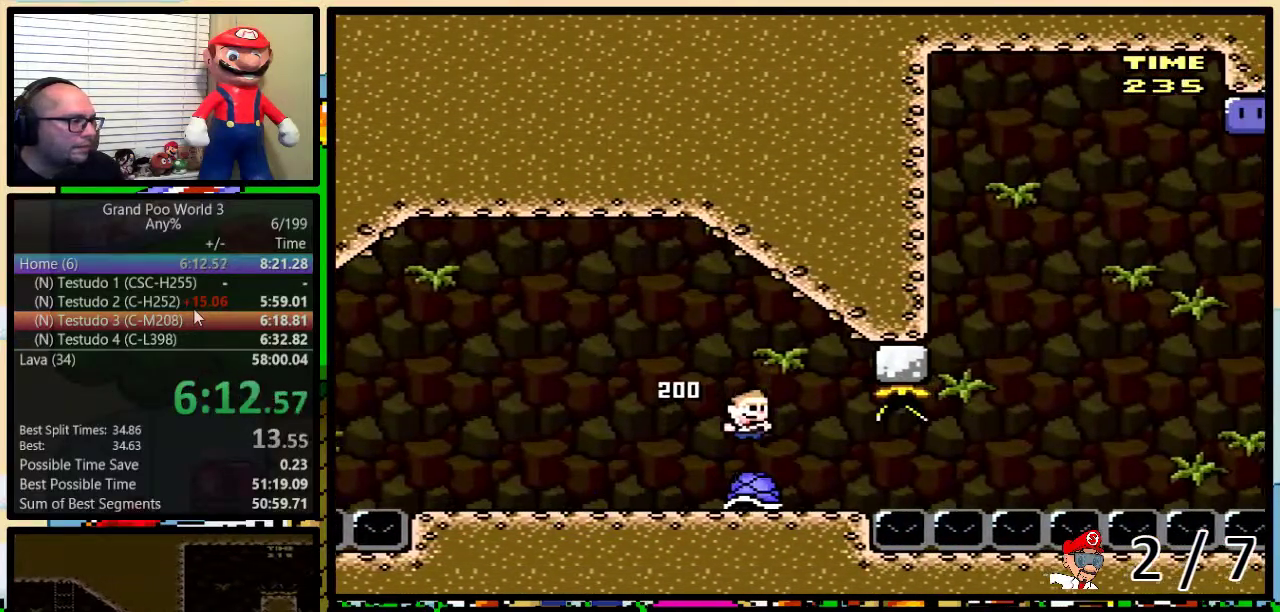
{"buttons": ["Y", "DPAD_DOWN"], "events": []}
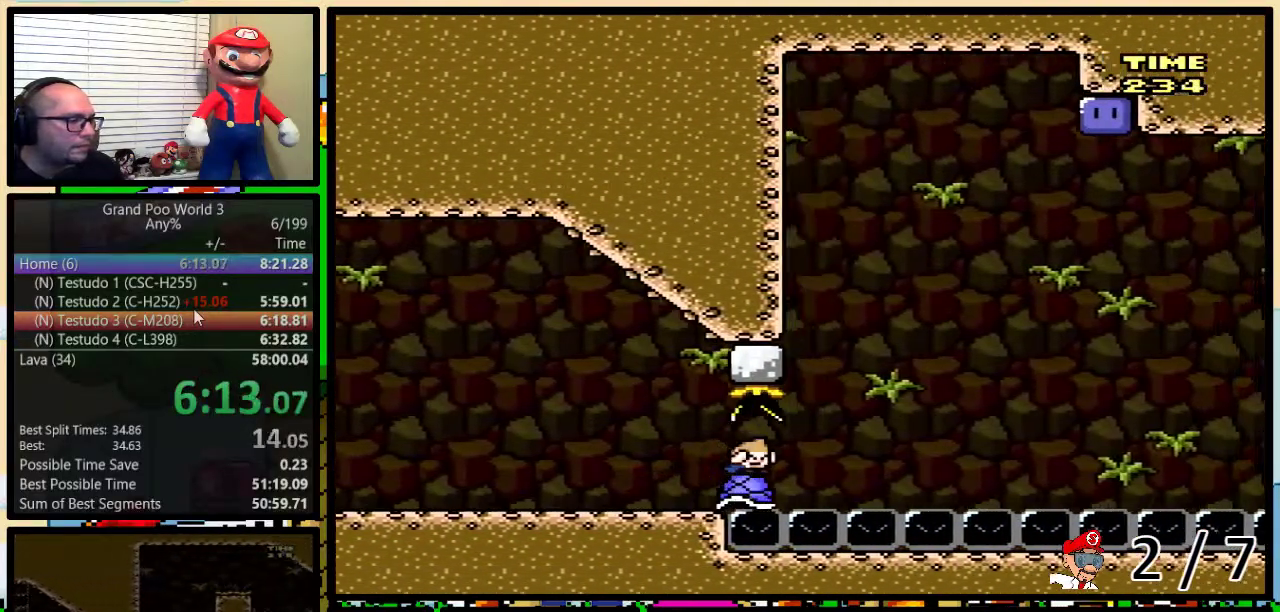
{"buttons": ["B", "Y"], "events": [[417, "DPAD_DOWN", "up"], [450, "B", "down"]]}
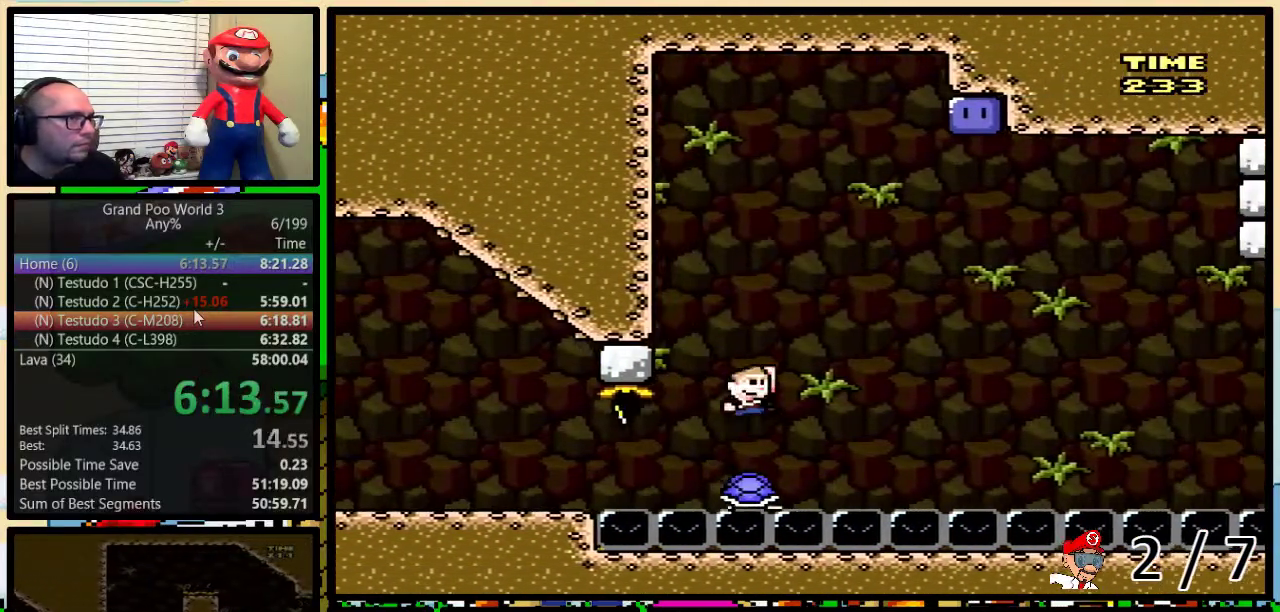
{"buttons": ["B", "Y", "DPAD_RIGHT"], "events": [[17, "DPAD_RIGHT", "down"]]}
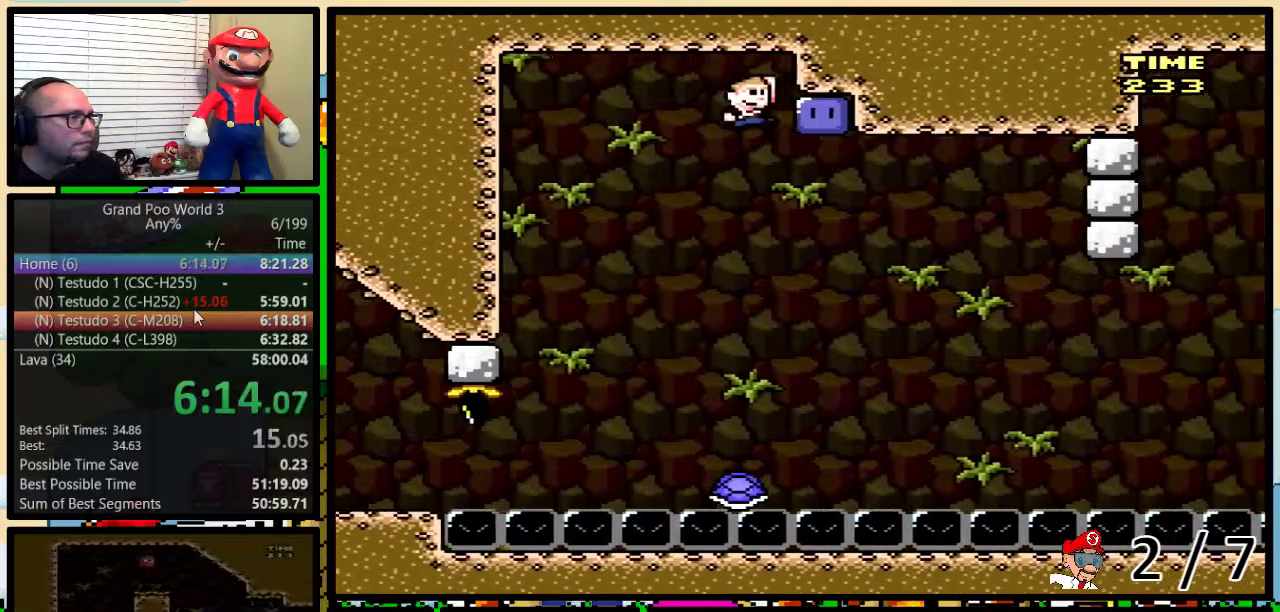
{"buttons": ["B", "Y"], "events": [[33, "Y", "up"], [133, "Y", "down"], [200, "DPAD_RIGHT", "up"], [317, "DPAD_RIGHT", "down"], [483, "DPAD_RIGHT", "up"]]}
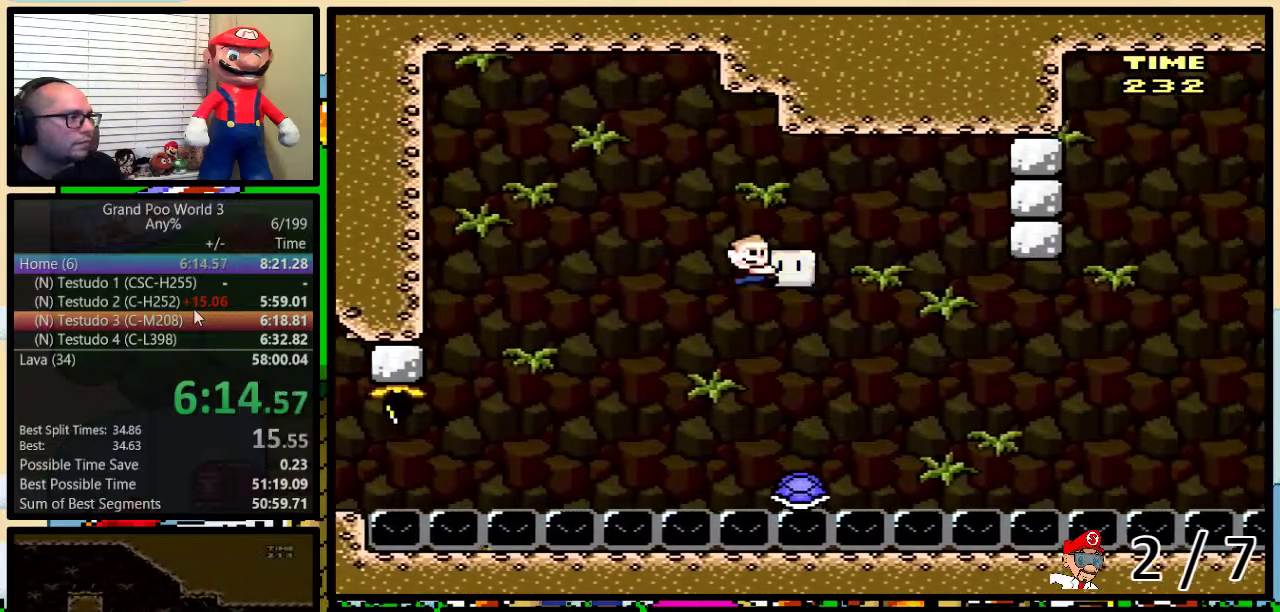
{"buttons": ["DPAD_RIGHT"], "events": [[67, "DPAD_RIGHT", "down"], [233, "B", "up"], [233, "Y", "up"]]}
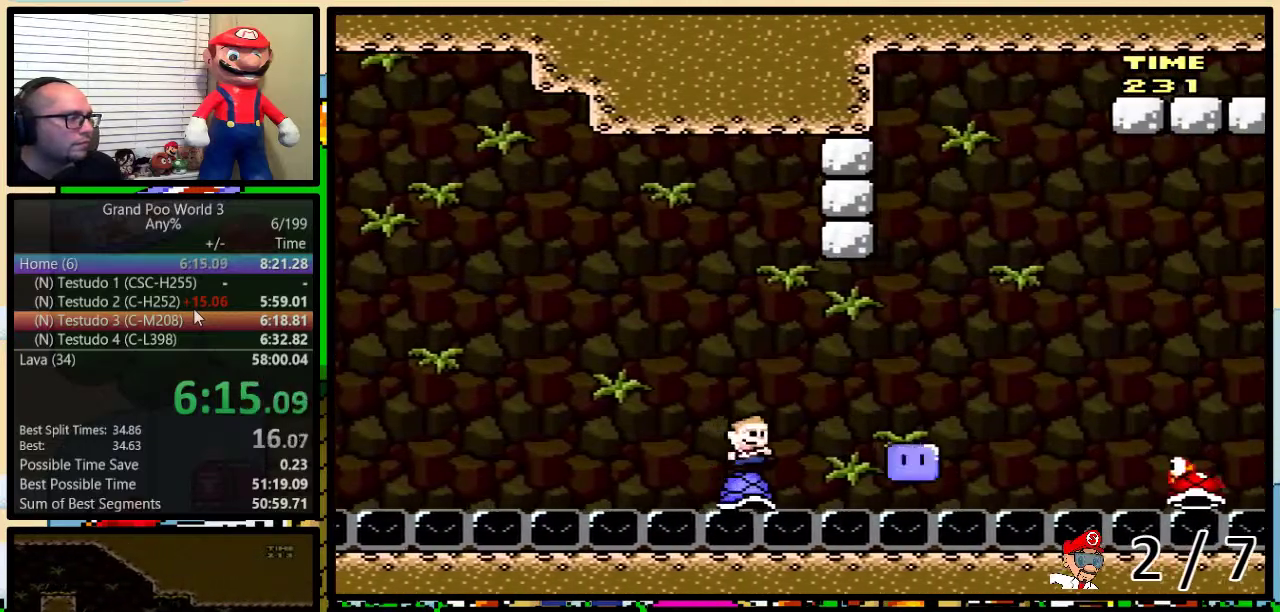
{"buttons": ["Y"], "events": [[83, "DPAD_RIGHT", "up"], [233, "Y", "down"]]}
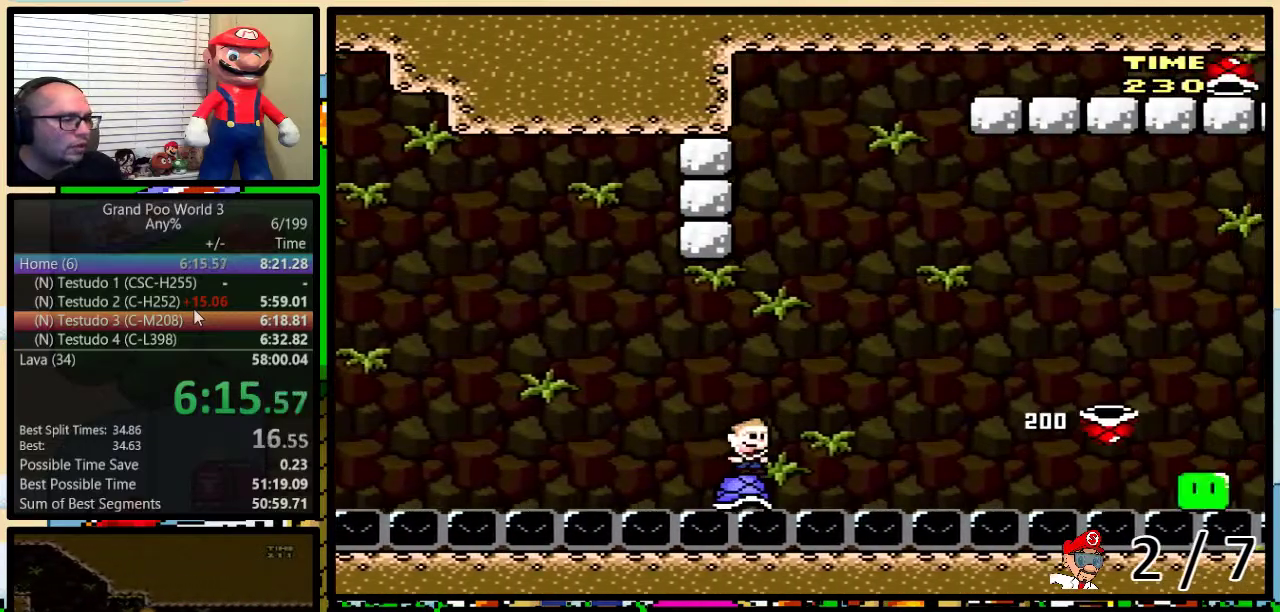
{"buttons": ["Y"], "events": []}
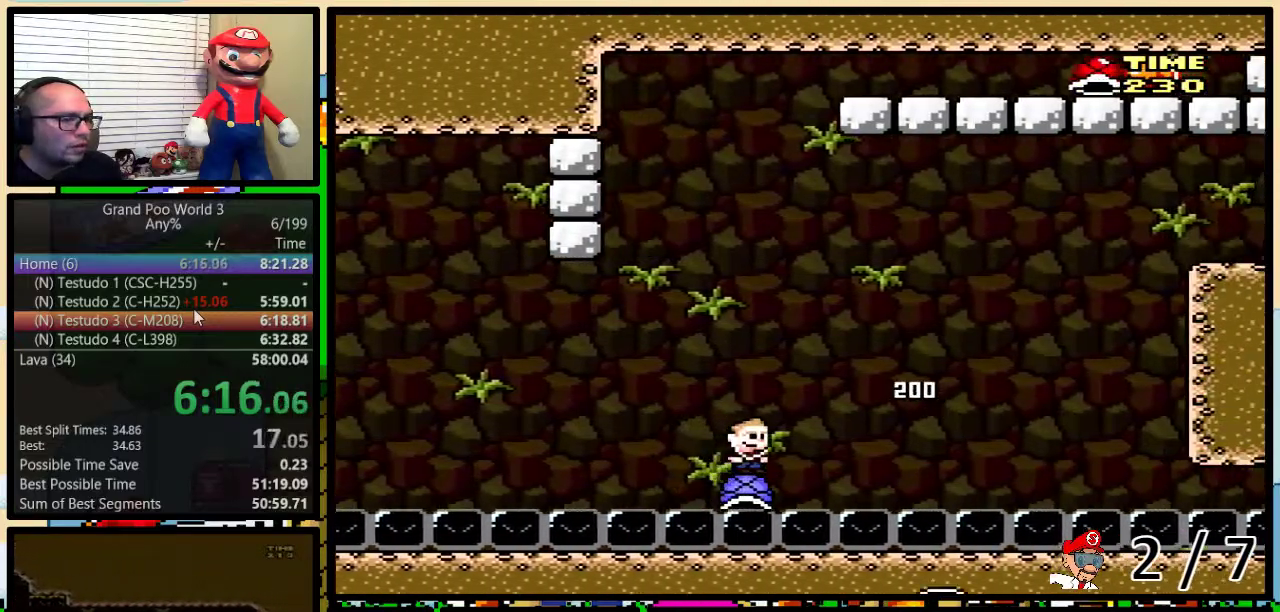
{"buttons": ["Y"], "events": []}
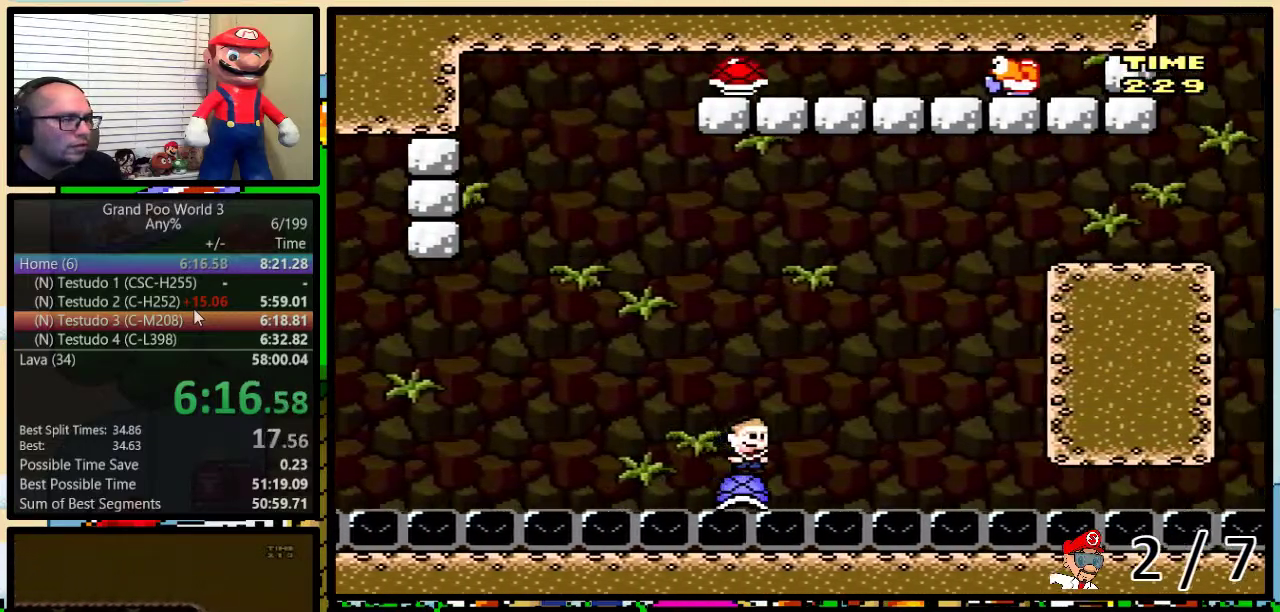
{"buttons": ["B", "Y"], "events": [[367, "B", "down"]]}
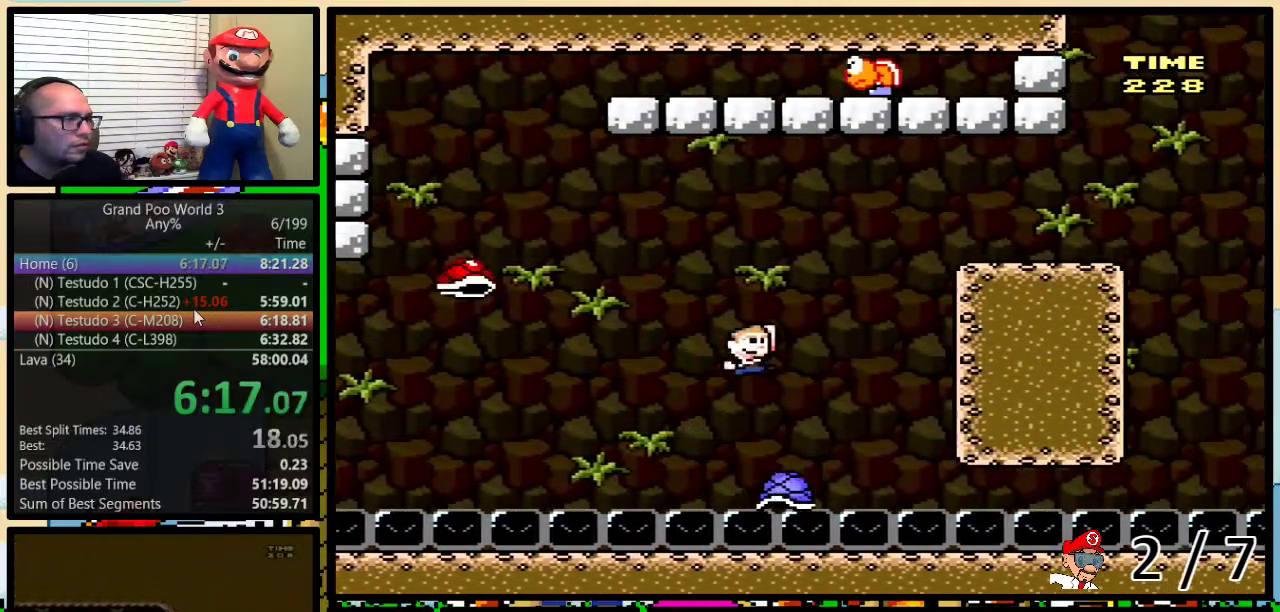
{"buttons": ["B", "Y", "DPAD_UP", "DPAD_RIGHT"], "events": [[50, "B", "up"], [350, "DPAD_RIGHT", "down"], [383, "B", "down"], [383, "DPAD_UP", "down"]]}
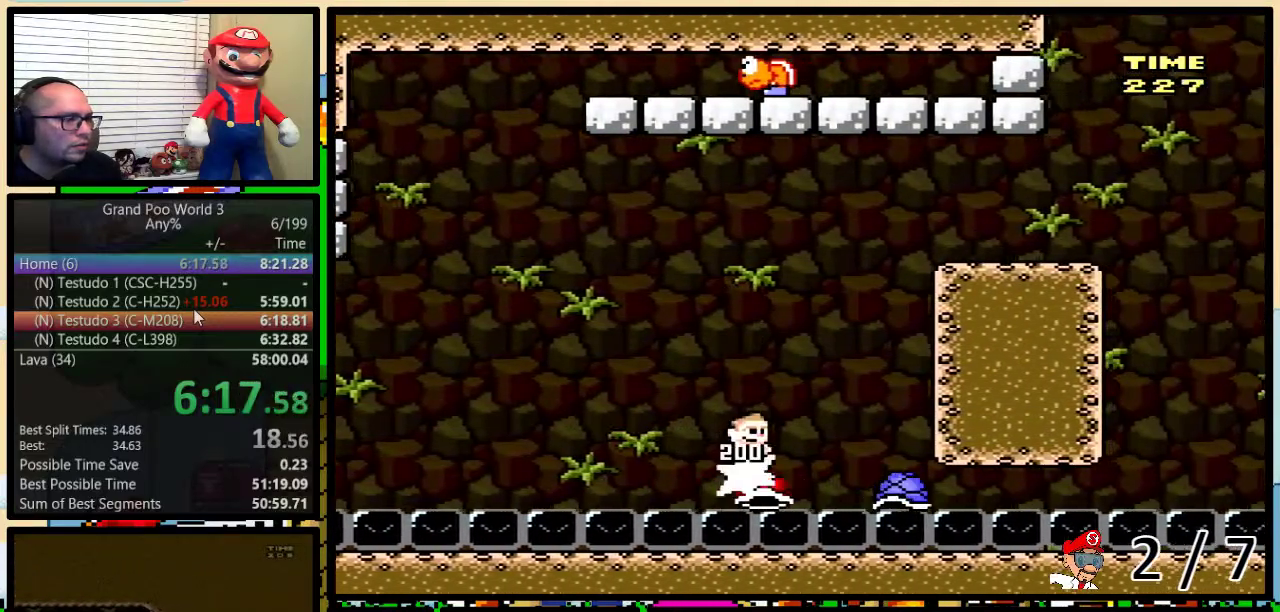
{"buttons": ["B", "Y", "DPAD_UP", "DPAD_RIGHT"], "events": []}
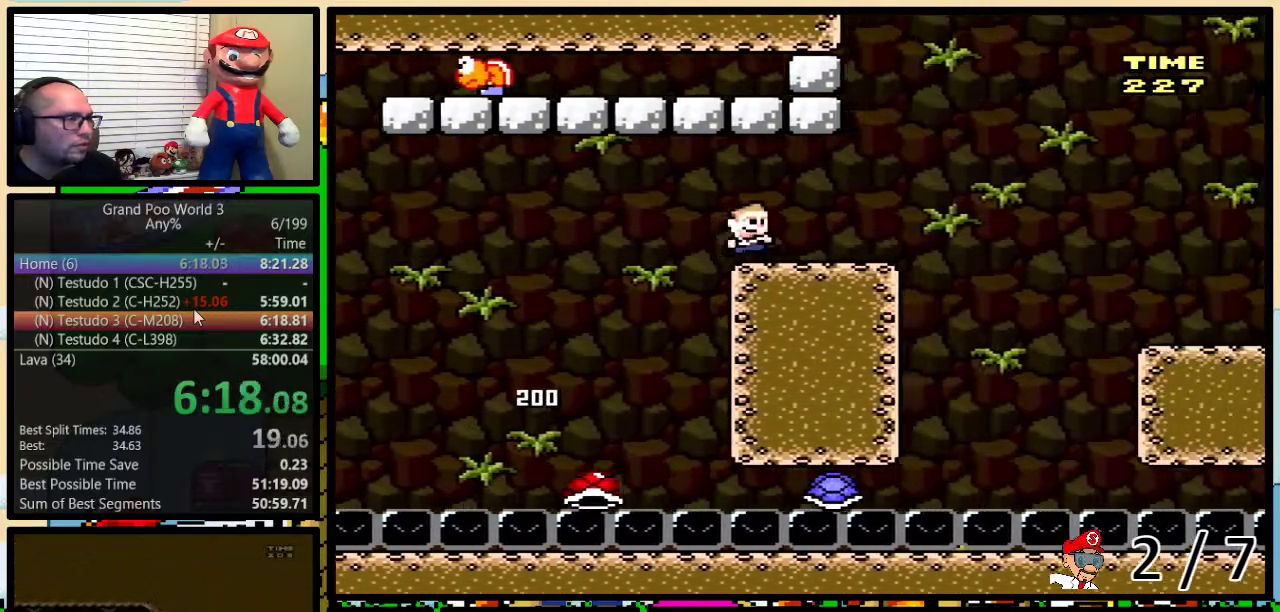
{"buttons": ["Y", "DPAD_UP", "DPAD_RIGHT"], "events": [[33, "B", "up"], [183, "A", "down"], [267, "A", "up"]]}
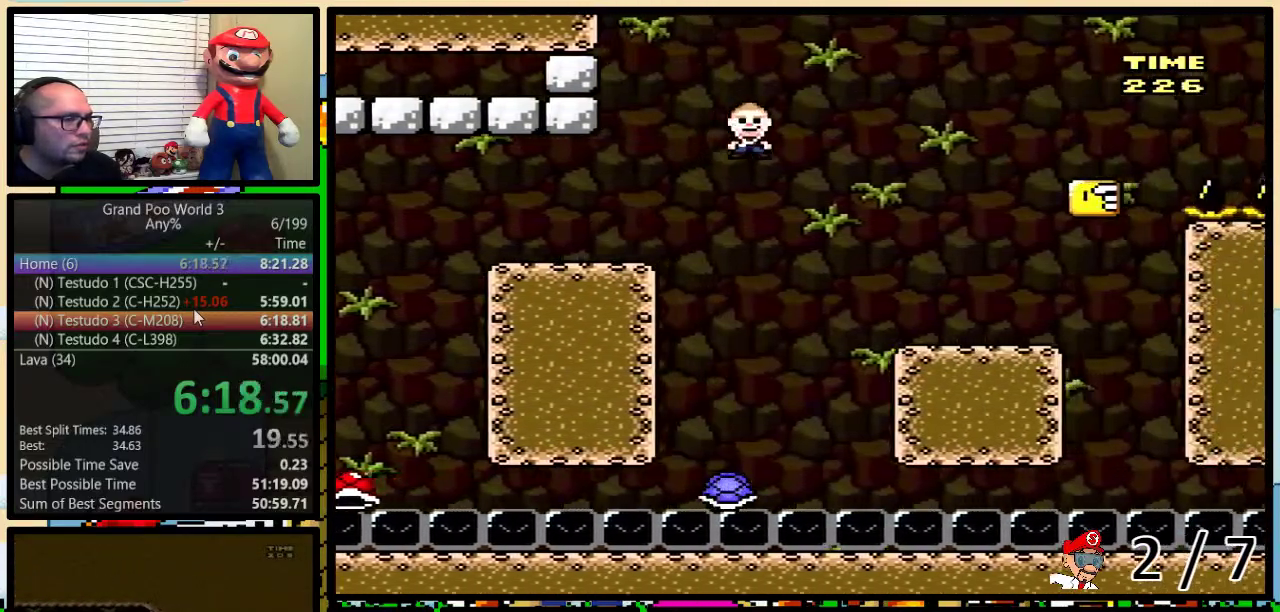
{"buttons": ["Y", "DPAD_UP", "DPAD_RIGHT"], "events": [[33, "A", "down"], [300, "A", "up"]]}
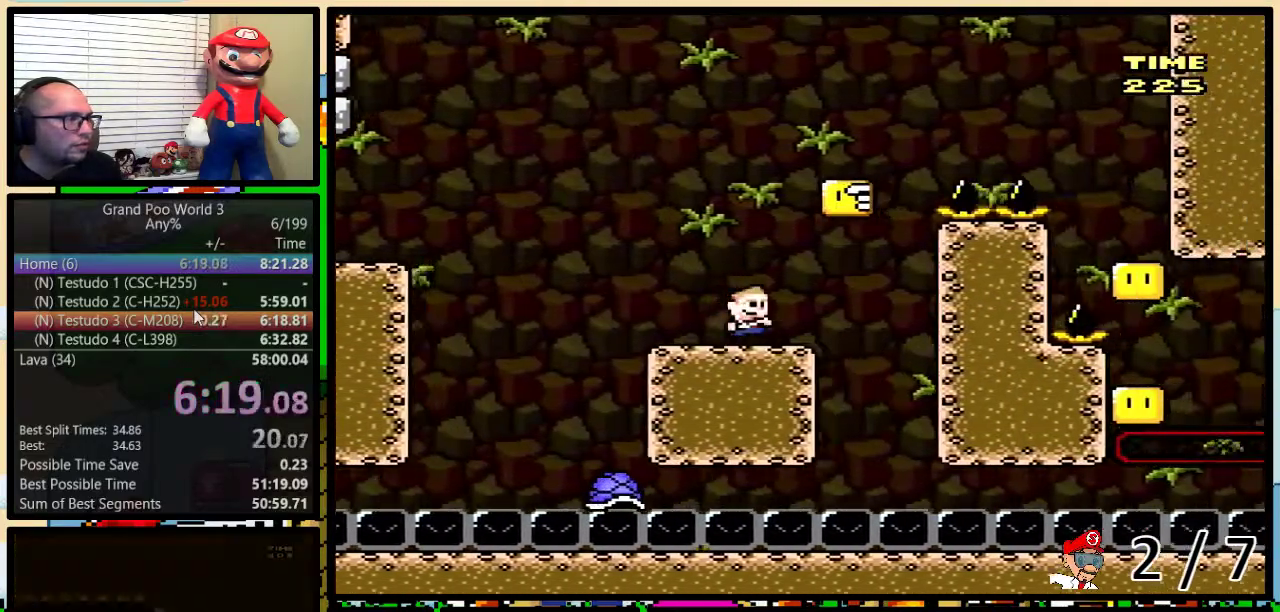
{"buttons": ["Y", "DPAD_LEFT"], "events": [[50, "B", "down"], [100, "DPAD_UP", "up"], [150, "DPAD_RIGHT", "up"], [183, "DPAD_LEFT", "down"], [450, "B", "up"]]}
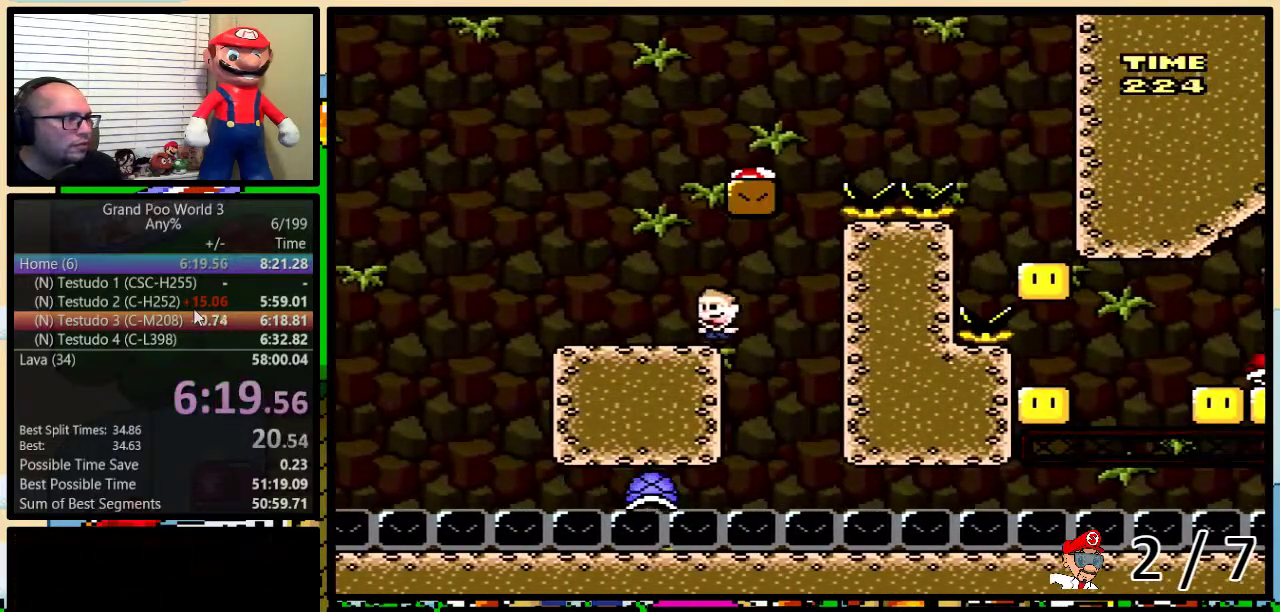
{"buttons": ["Y"], "events": [[33, "B", "down"], [67, "DPAD_LEFT", "up"], [67, "DPAD_RIGHT", "down"], [300, "B", "up"], [367, "DPAD_RIGHT", "up"]]}
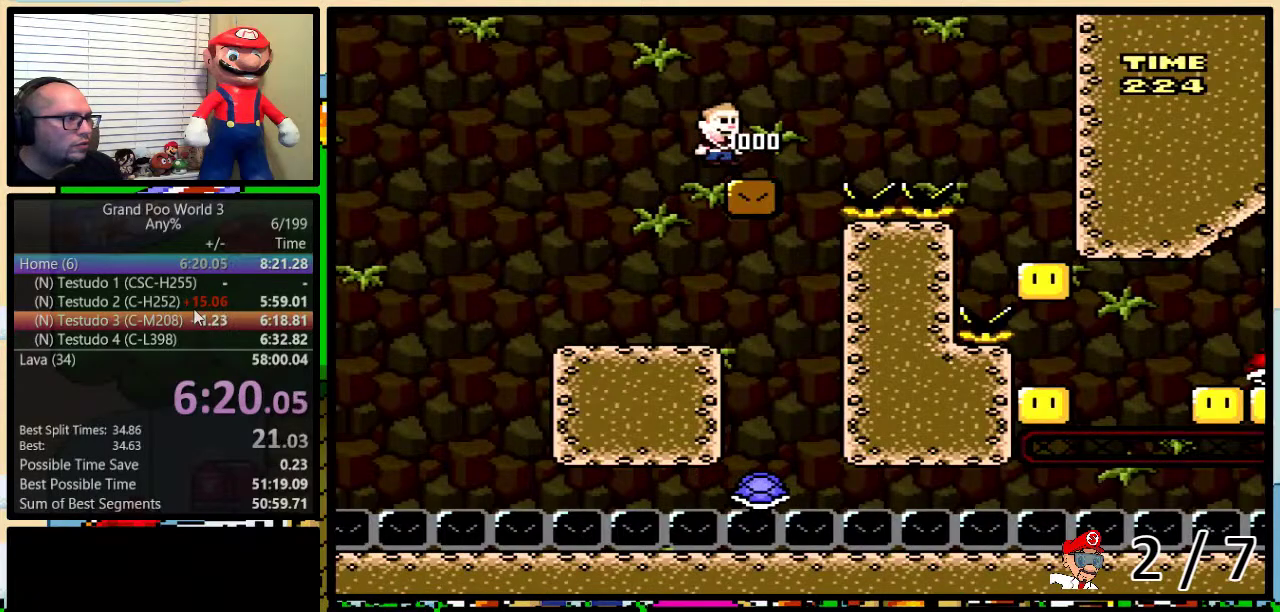
{"buttons": ["Y", "DPAD_RIGHT"], "events": [[483, "DPAD_RIGHT", "down"]]}
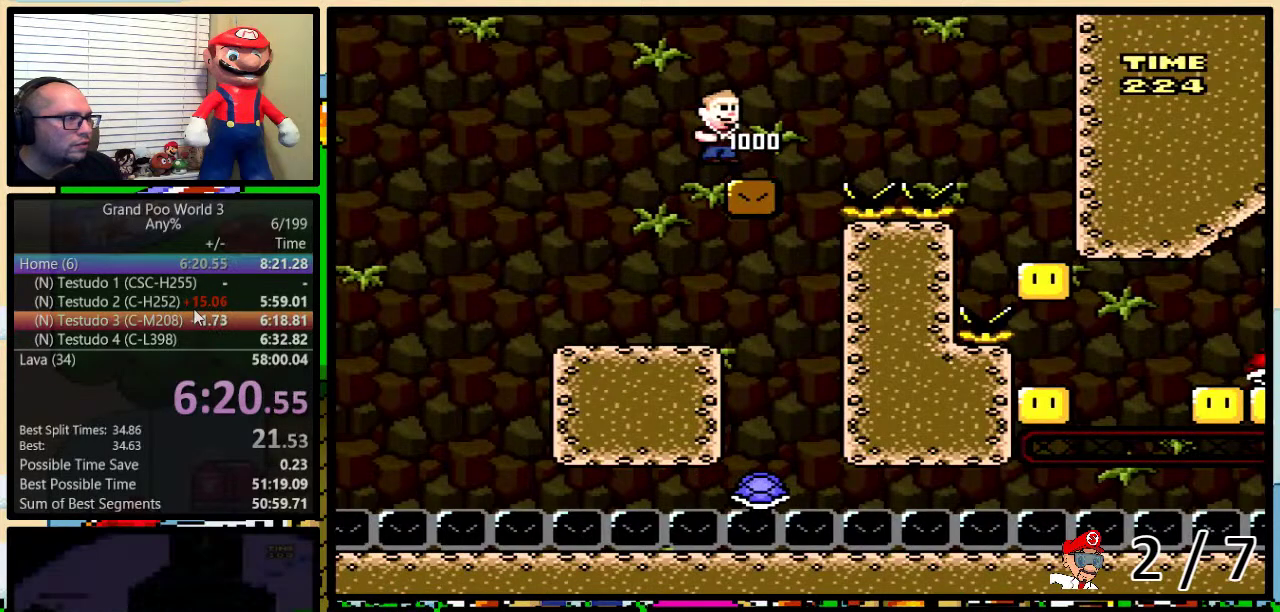
{"buttons": ["Y", "DPAD_UP", "DPAD_RIGHT"], "events": [[200, "DPAD_LEFT", "down"], [200, "DPAD_RIGHT", "up"], [267, "DPAD_LEFT", "up"], [300, "DPAD_RIGHT", "down"], [333, "A", "down"], [450, "A", "up"], [483, "DPAD_UP", "down"]]}
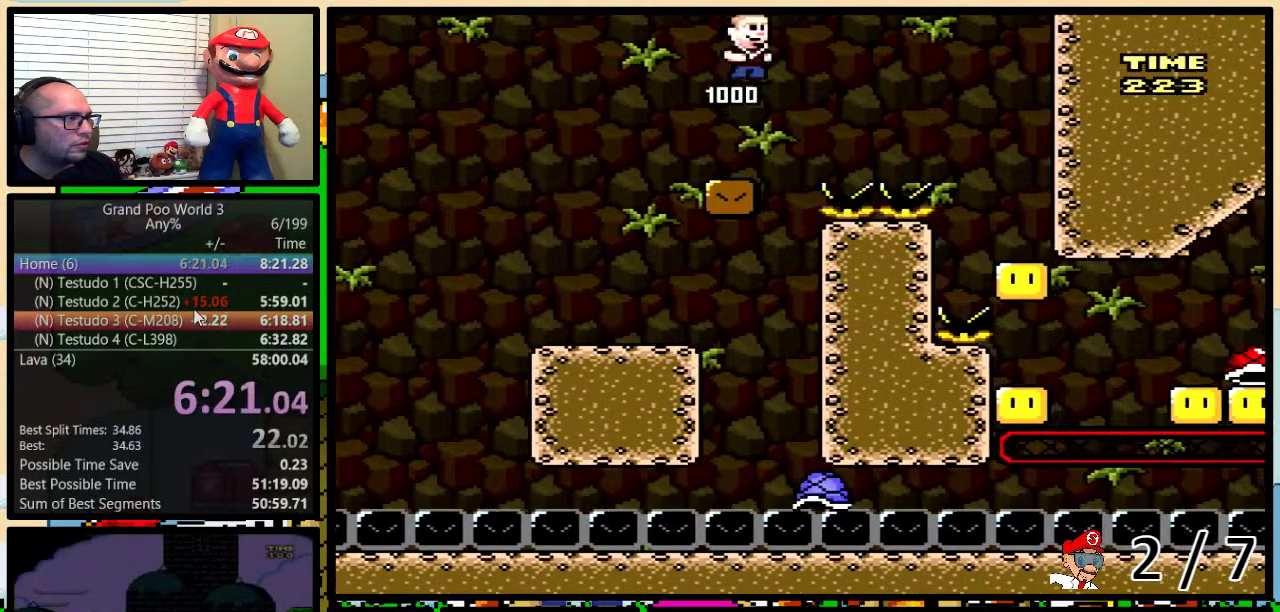
{"buttons": ["Y"], "events": [[17, "A", "down"], [100, "DPAD_UP", "up"], [350, "A", "up"], [483, "DPAD_RIGHT", "up"]]}
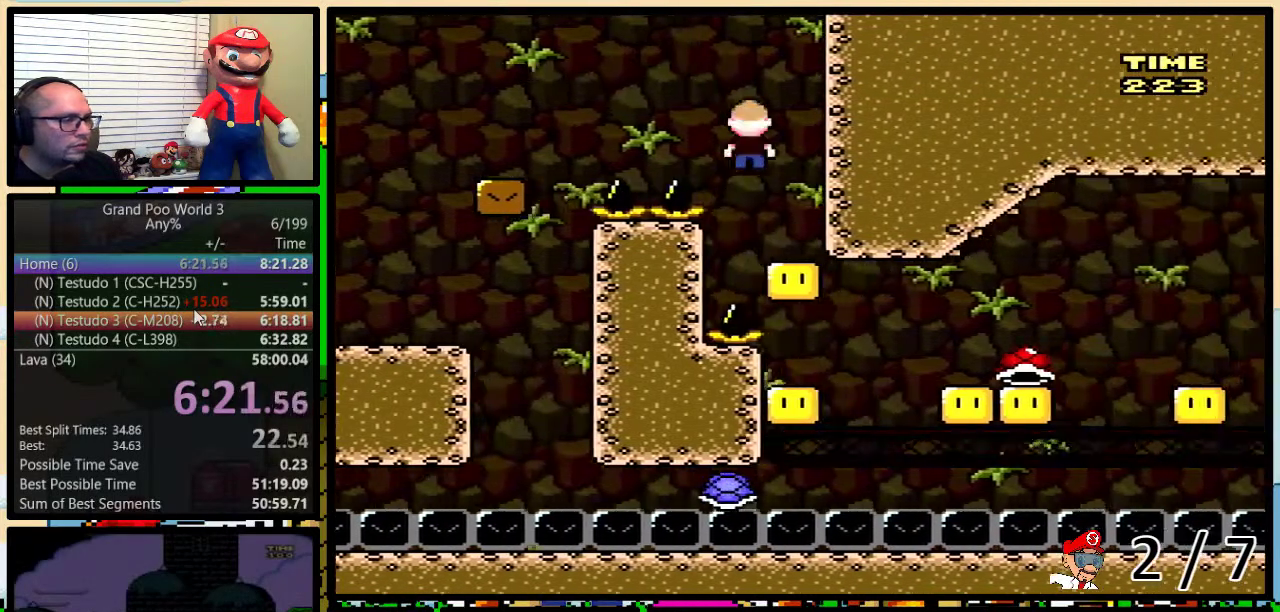
{"buttons": ["B", "Y"], "events": [[483, "B", "down"]]}
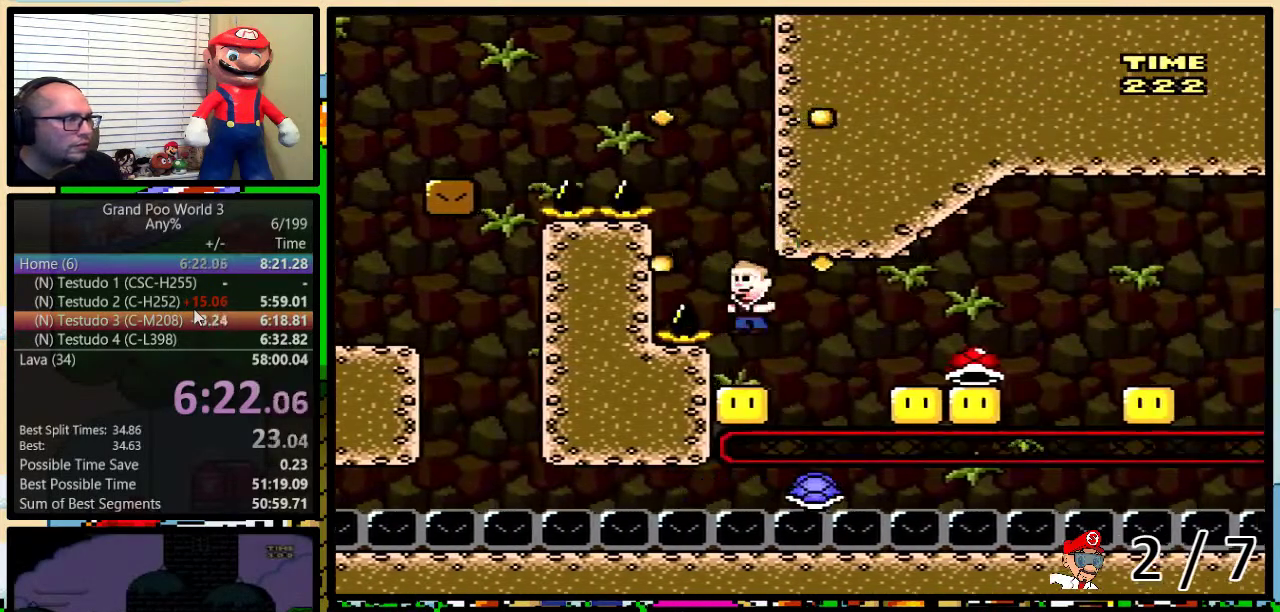
{"buttons": ["B", "Y", "DPAD_UP", "DPAD_RIGHT"], "events": [[17, "DPAD_RIGHT", "down"], [133, "DPAD_UP", "down"], [233, "DPAD_UP", "up"], [283, "B", "up"], [350, "DPAD_UP", "down"], [450, "B", "down"]]}